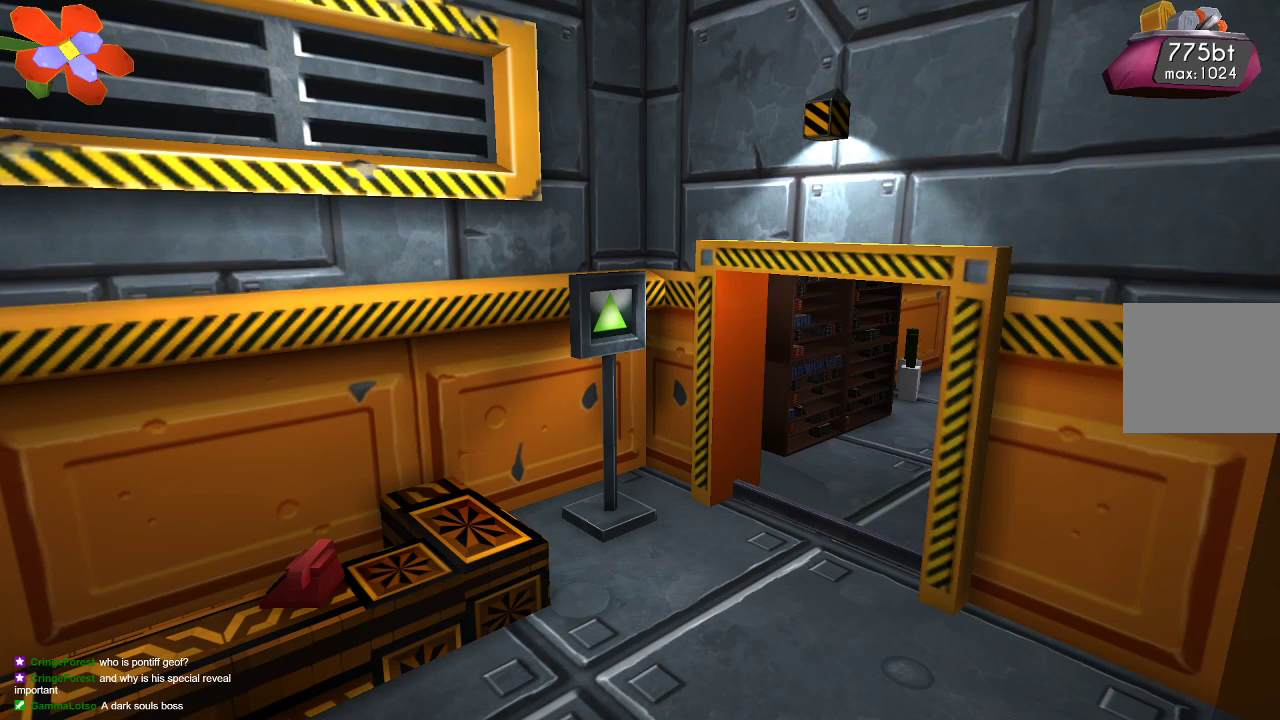
Gameplay with a controller (PlayStation layout); each line is a JSON object with the inputs held at the frame after it. "events" lists button and stick changes between this image and that frame as [ms after this image, input, new state], when the widget could be followed in between.
{"buttons": [], "left_stick": "left", "right_stick": "center", "events": [[167, "left_stick", "left"]]}
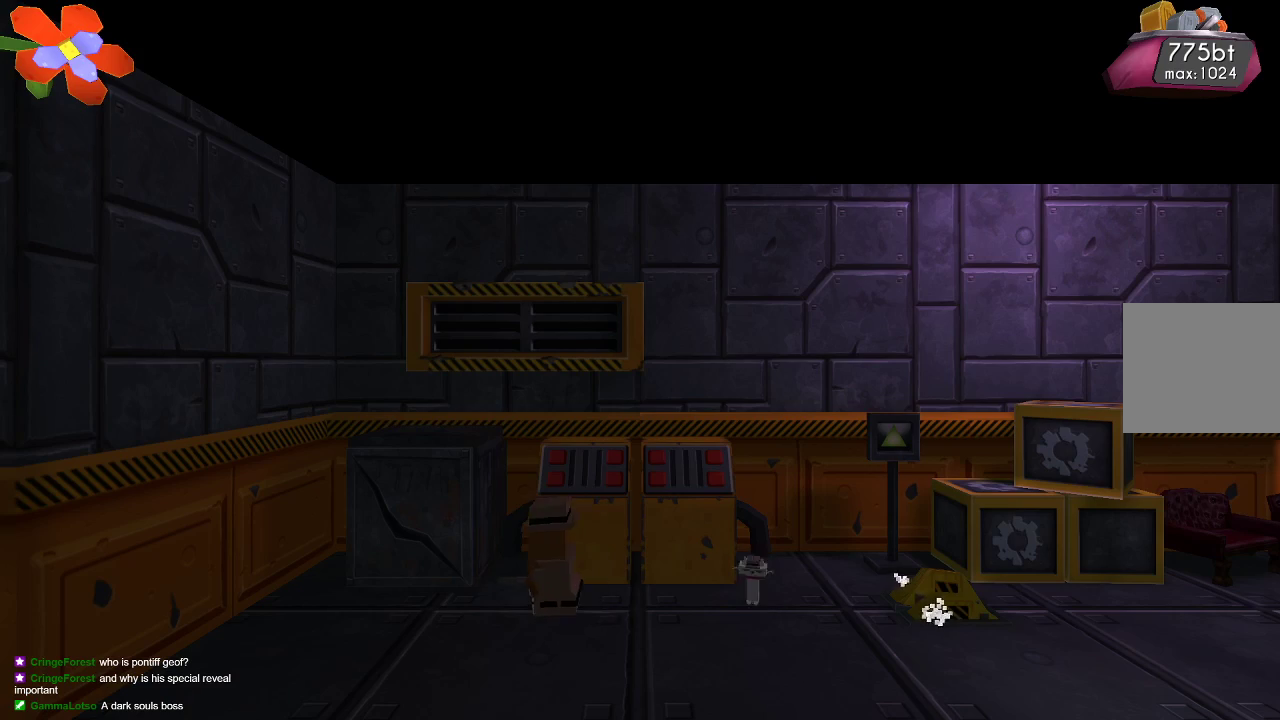
{"buttons": [], "left_stick": "center", "right_stick": "center", "events": [[300, "TRIANGLE", "down"], [300, "left_stick", "center"], [400, "TRIANGLE", "up"]]}
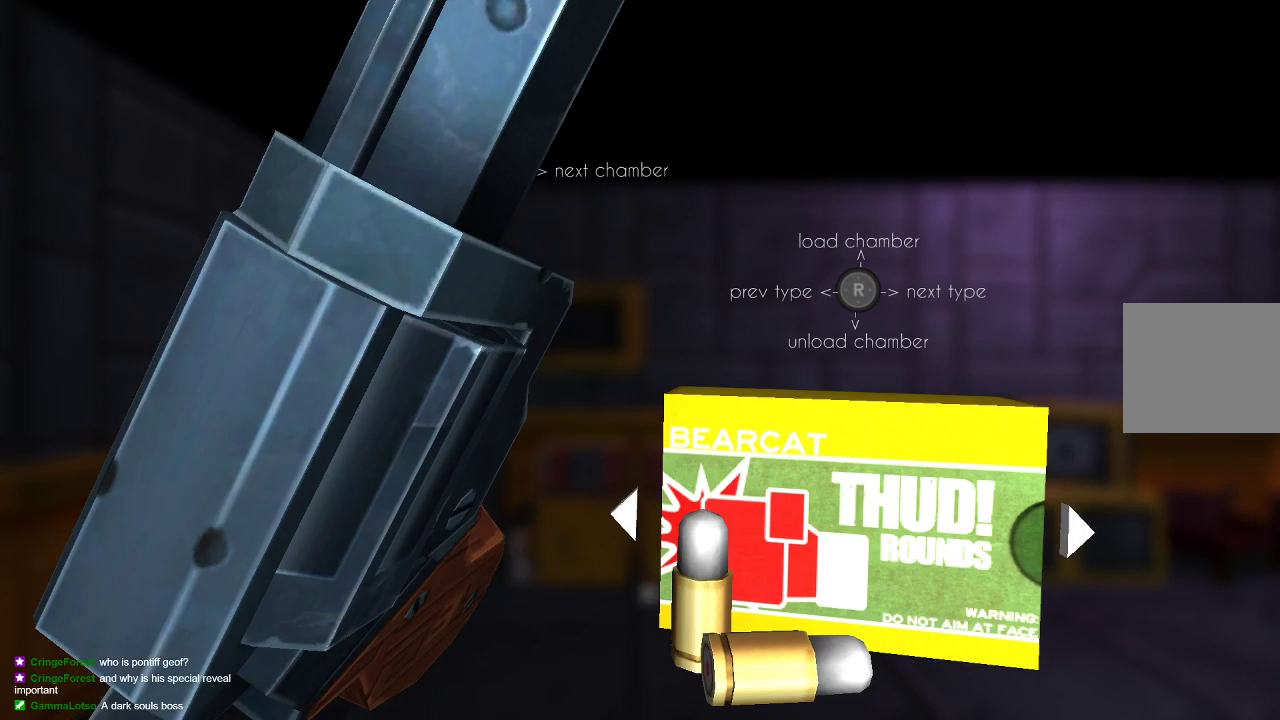
{"buttons": [], "left_stick": "center", "right_stick": "center", "events": []}
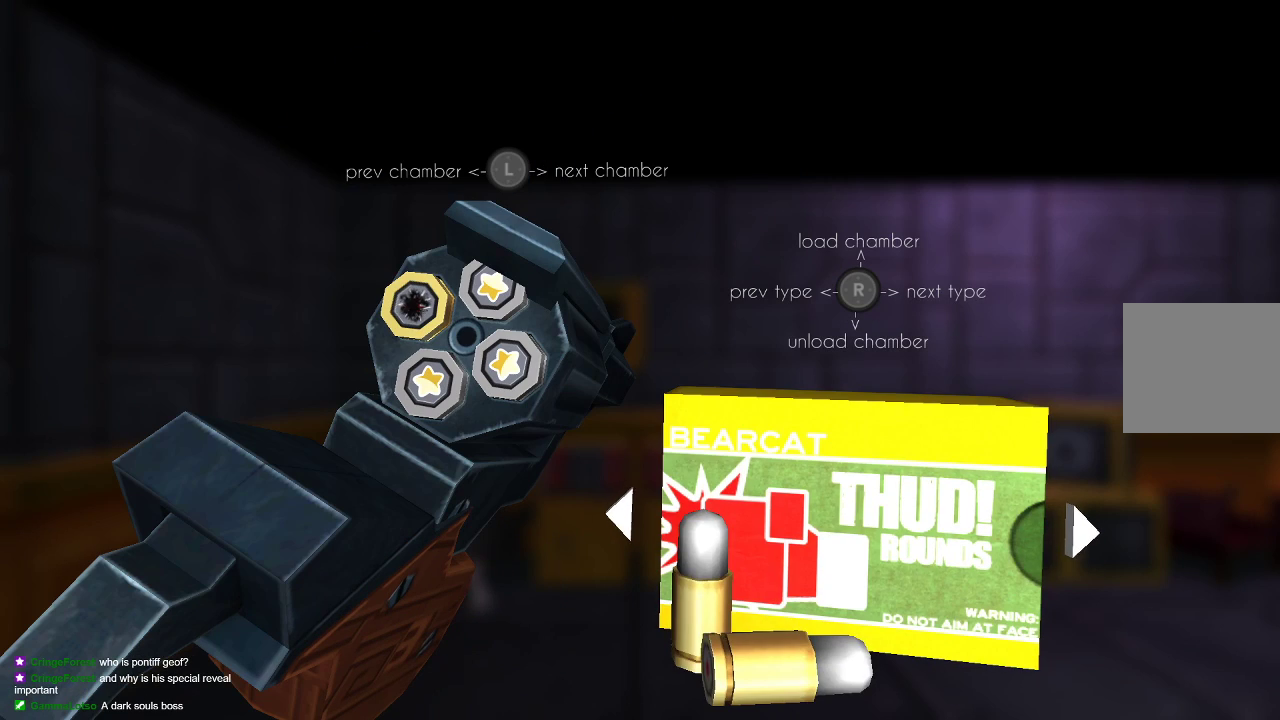
{"buttons": [], "left_stick": "center", "right_stick": "center", "events": [[67, "right_stick", "left"], [167, "right_stick", "center"]]}
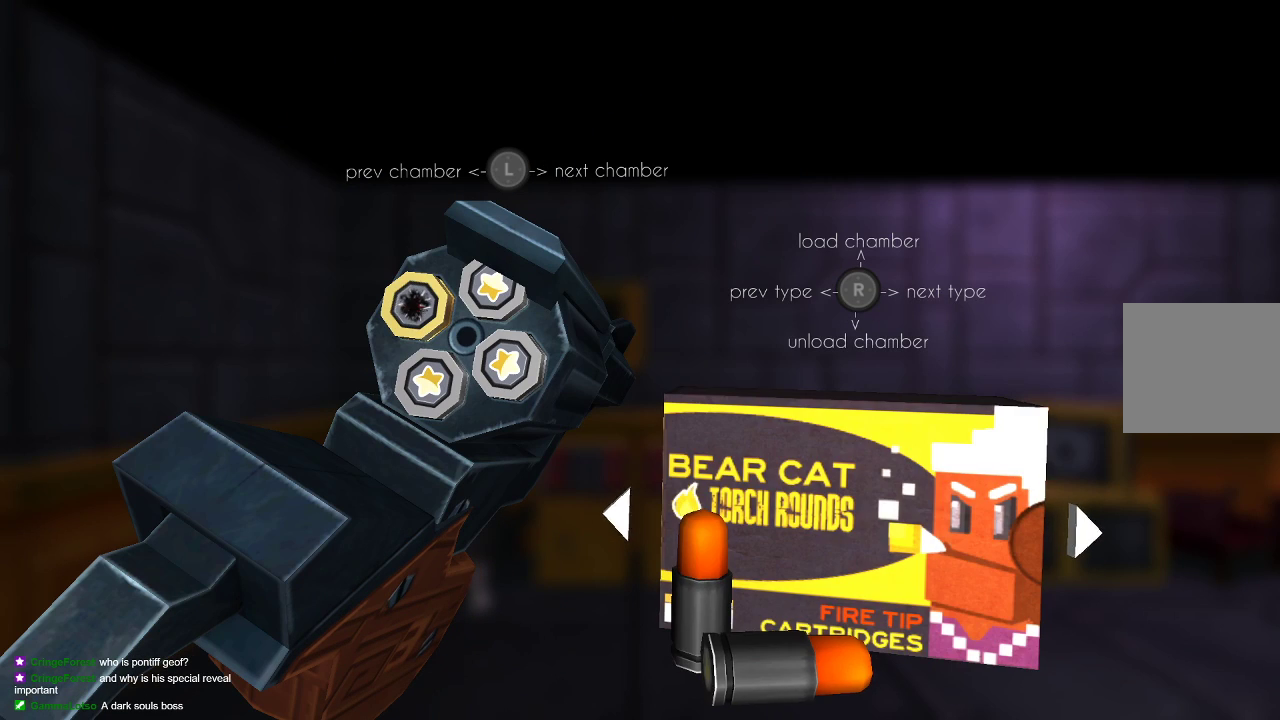
{"buttons": [], "left_stick": "right", "right_stick": "center", "events": [[500, "left_stick", "right"]]}
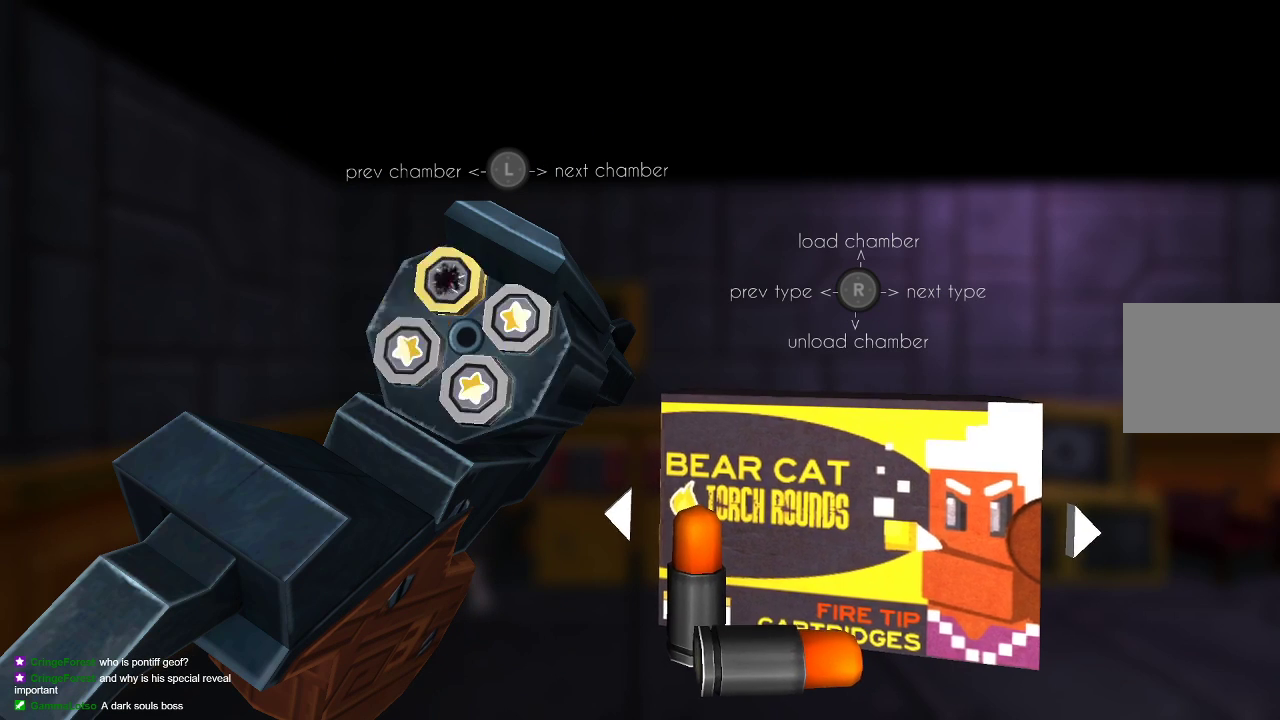
{"buttons": [], "left_stick": "center", "right_stick": "center", "events": [[167, "left_stick", "center"], [300, "right_stick", "down-left"], [367, "right_stick", "center"]]}
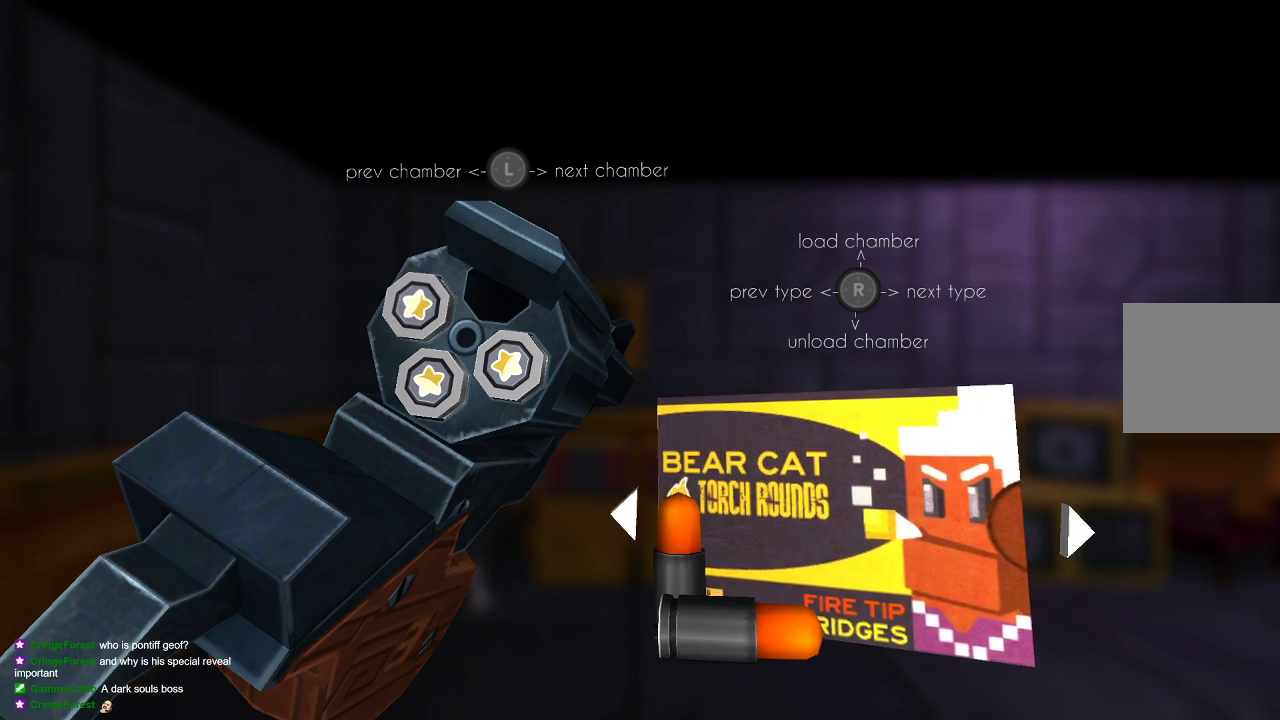
{"buttons": [], "left_stick": "center", "right_stick": "center", "events": [[33, "left_stick", "left"], [167, "left_stick", "center"], [167, "right_stick", "down-left"], [267, "right_stick", "center"]]}
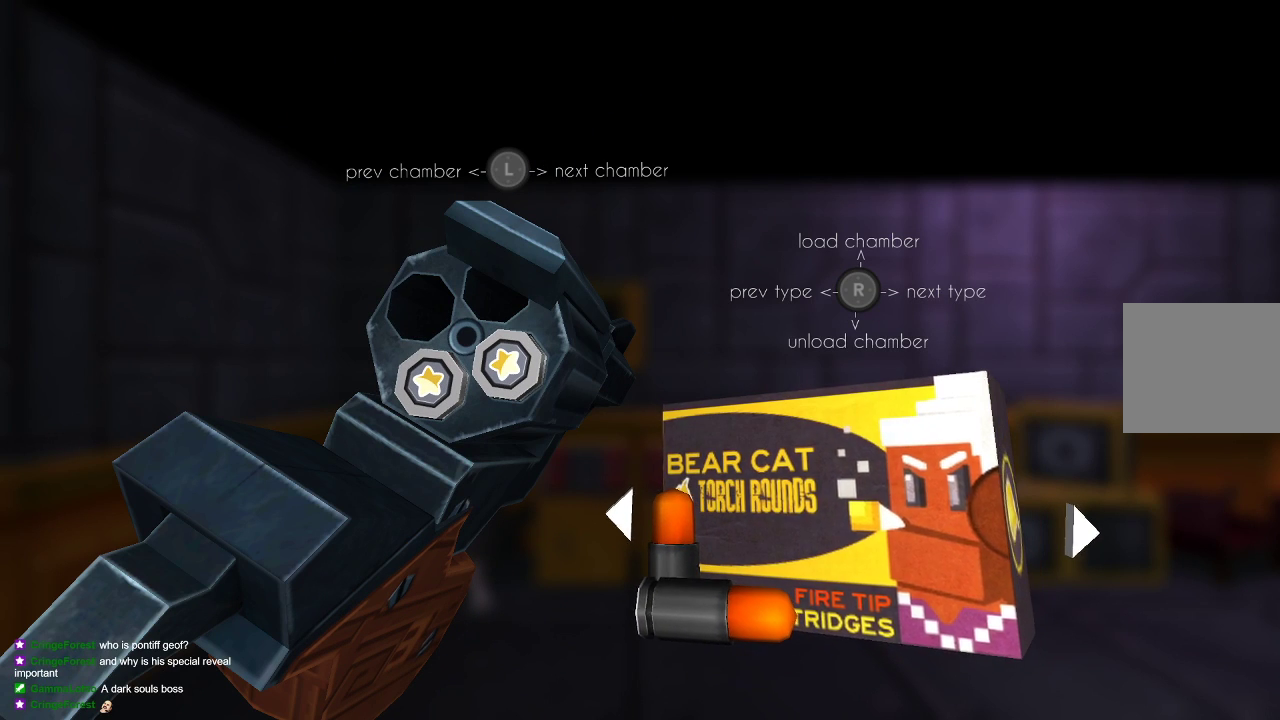
{"buttons": [], "left_stick": "center", "right_stick": "center", "events": [[233, "left_stick", "right"], [300, "left_stick", "center"]]}
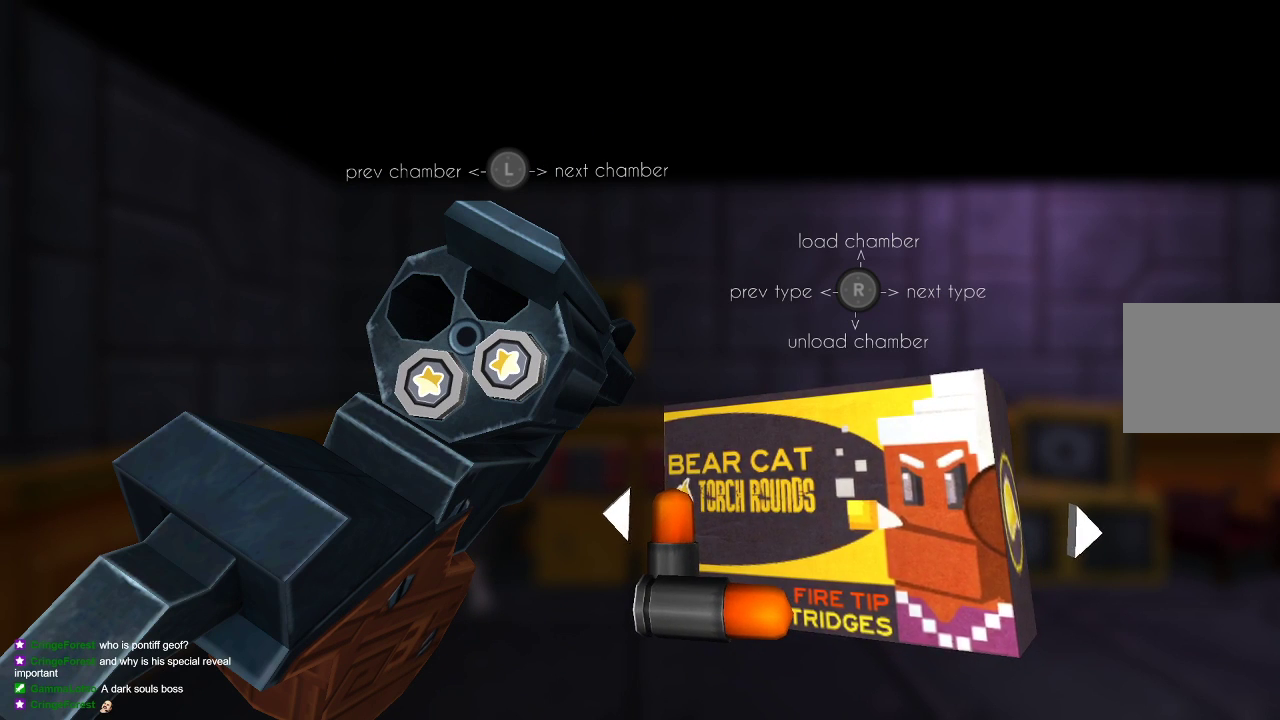
{"buttons": [], "left_stick": "center", "right_stick": "center", "events": [[100, "right_stick", "left"], [200, "right_stick", "center"], [300, "right_stick", "left"], [433, "right_stick", "center"]]}
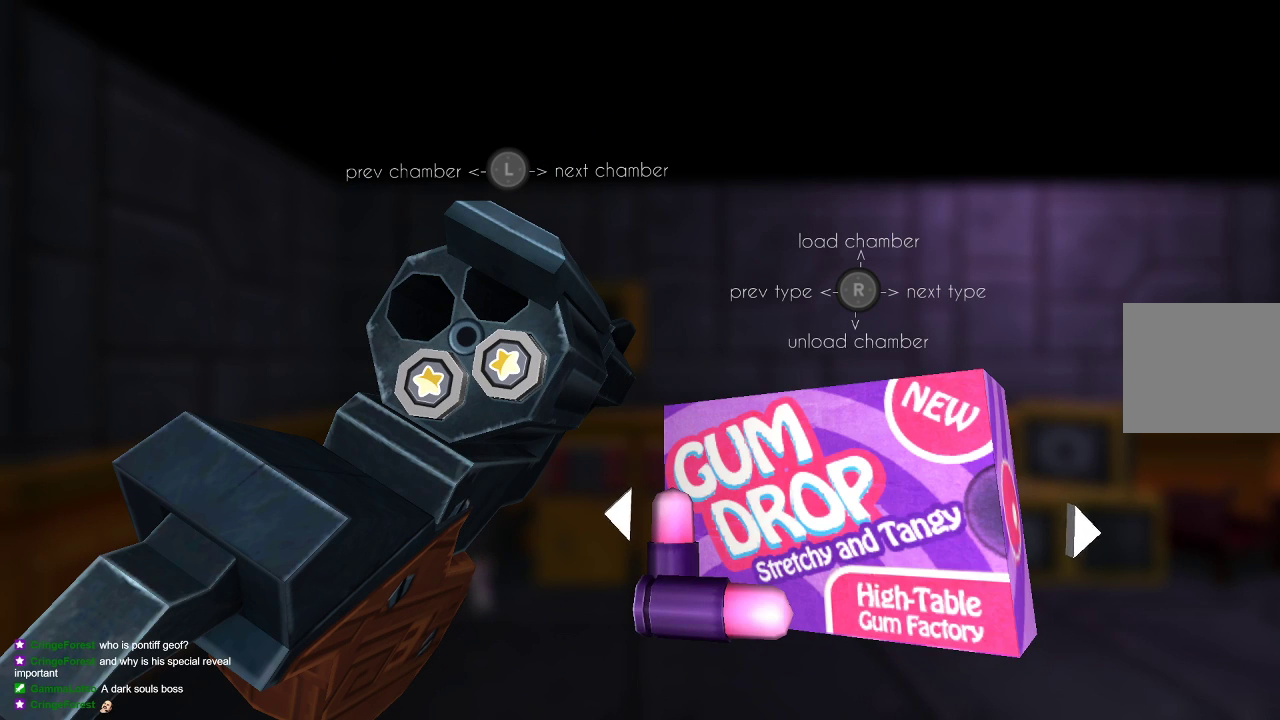
{"buttons": [], "left_stick": "right", "right_stick": "center", "events": [[500, "left_stick", "right"]]}
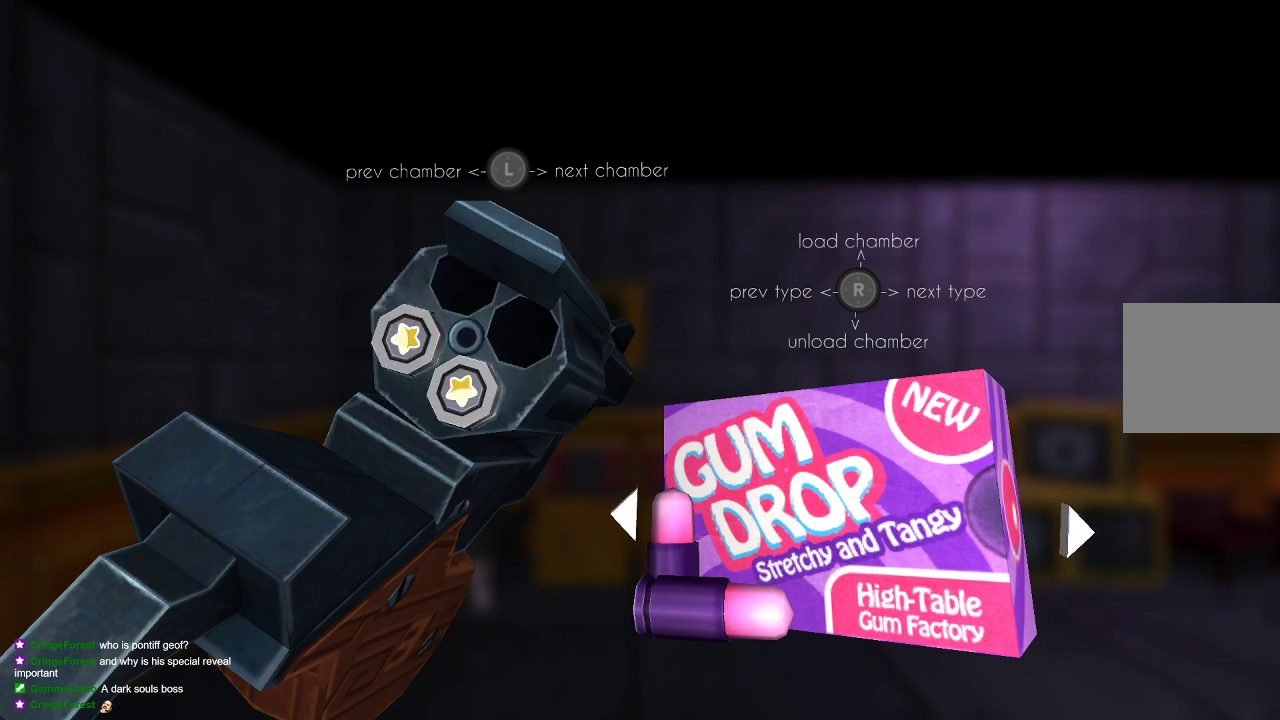
{"buttons": [], "left_stick": "center", "right_stick": "center", "events": [[133, "left_stick", "center"], [300, "right_stick", "up"], [400, "right_stick", "center"]]}
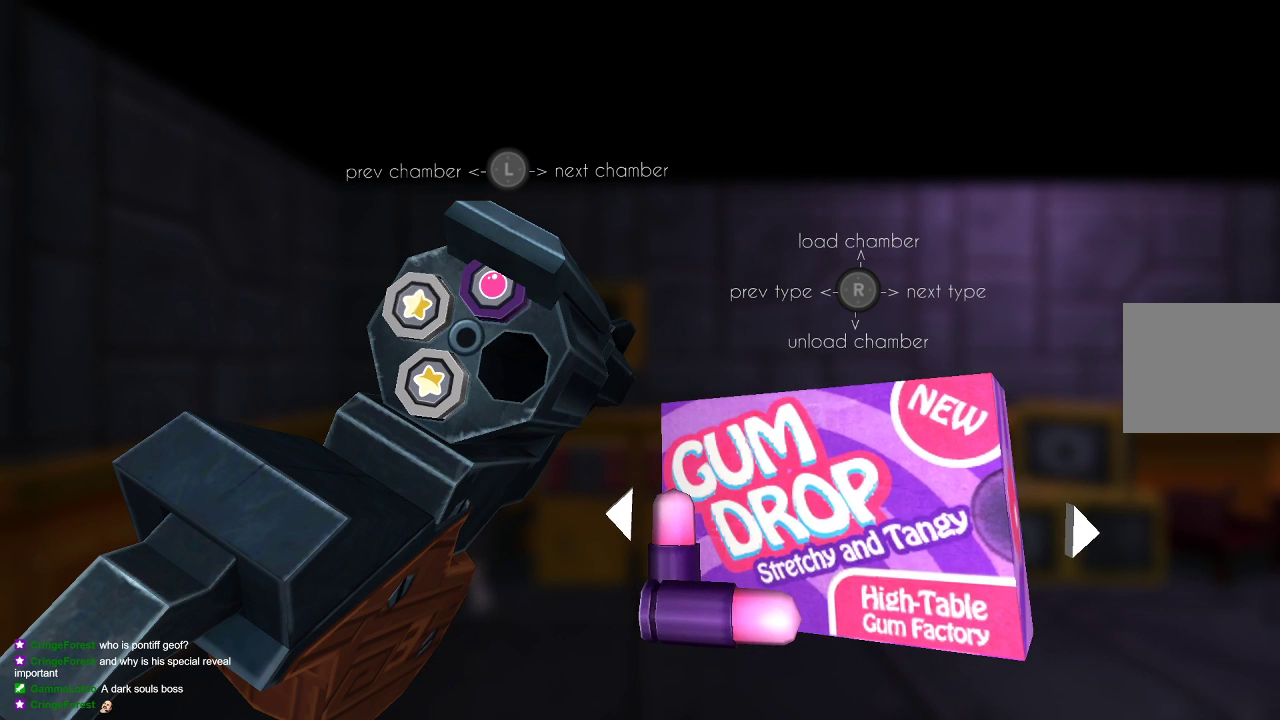
{"buttons": [], "left_stick": "center", "right_stick": "center", "events": [[233, "left_stick", "left"], [400, "left_stick", "center"]]}
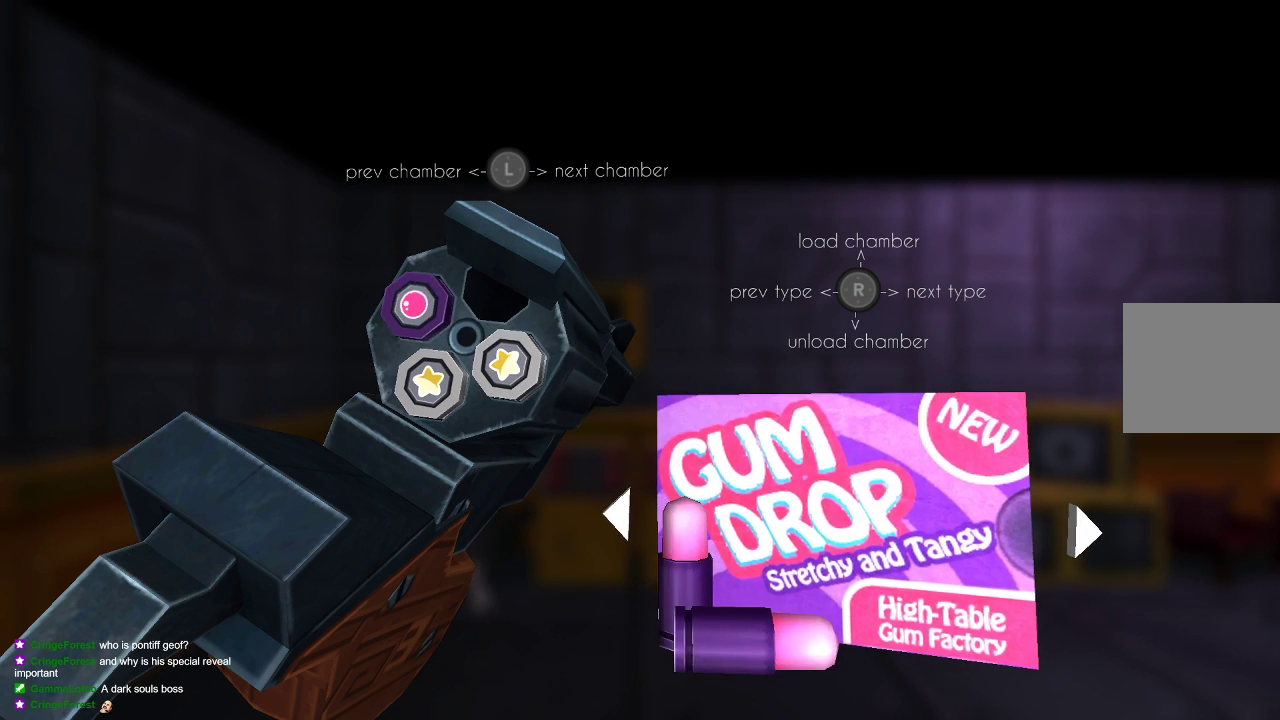
{"buttons": [], "left_stick": "center", "right_stick": "center", "events": [[233, "right_stick", "left"], [367, "right_stick", "center"]]}
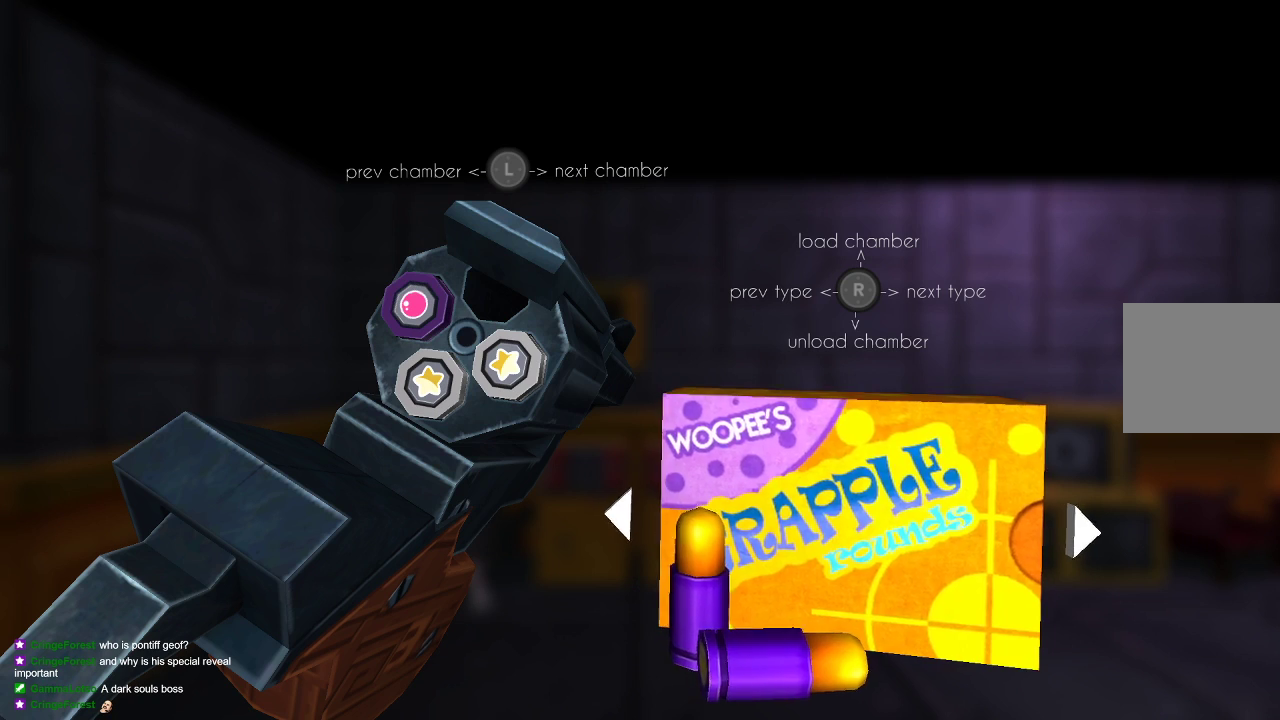
{"buttons": [], "left_stick": "center", "right_stick": "center", "events": [[67, "right_stick", "up-left"], [200, "right_stick", "center"]]}
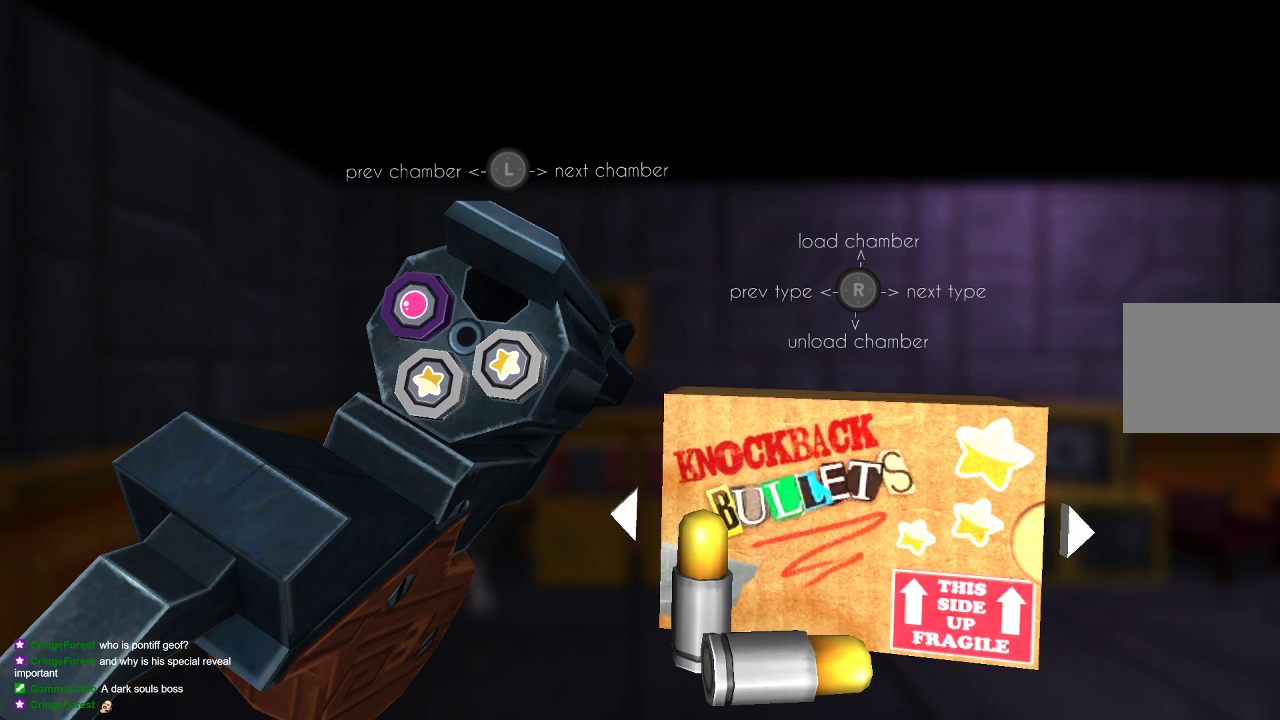
{"buttons": [], "left_stick": "center", "right_stick": "center", "events": []}
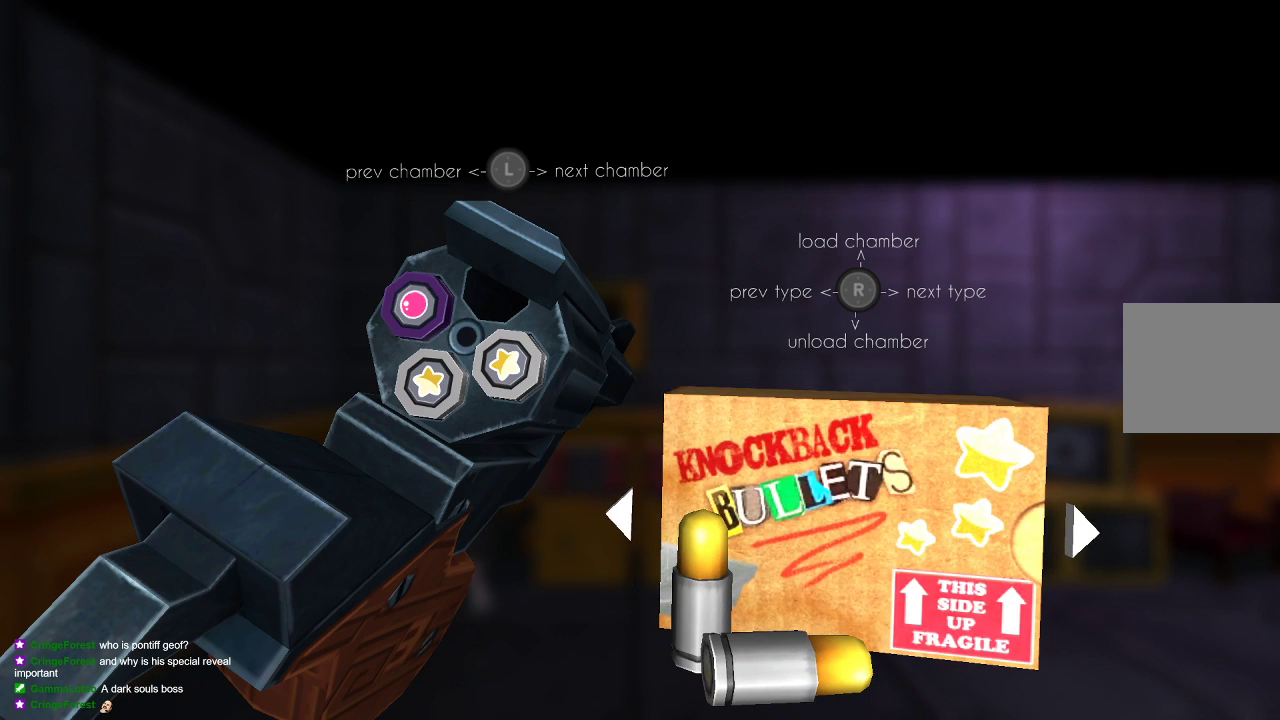
{"buttons": [], "left_stick": "center", "right_stick": "center", "events": [[67, "right_stick", "up-left"], [200, "right_stick", "center"]]}
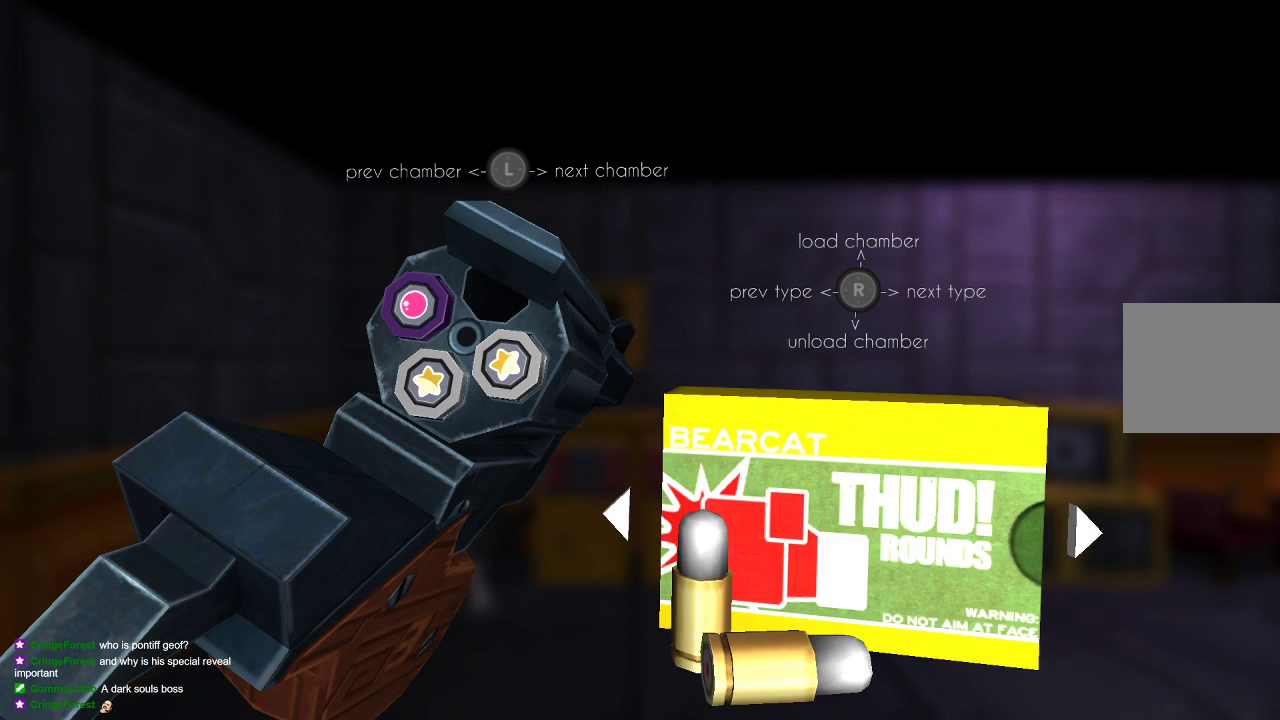
{"buttons": [], "left_stick": "center", "right_stick": "right", "events": [[300, "left_stick", "left"], [433, "left_stick", "center"], [467, "right_stick", "right"]]}
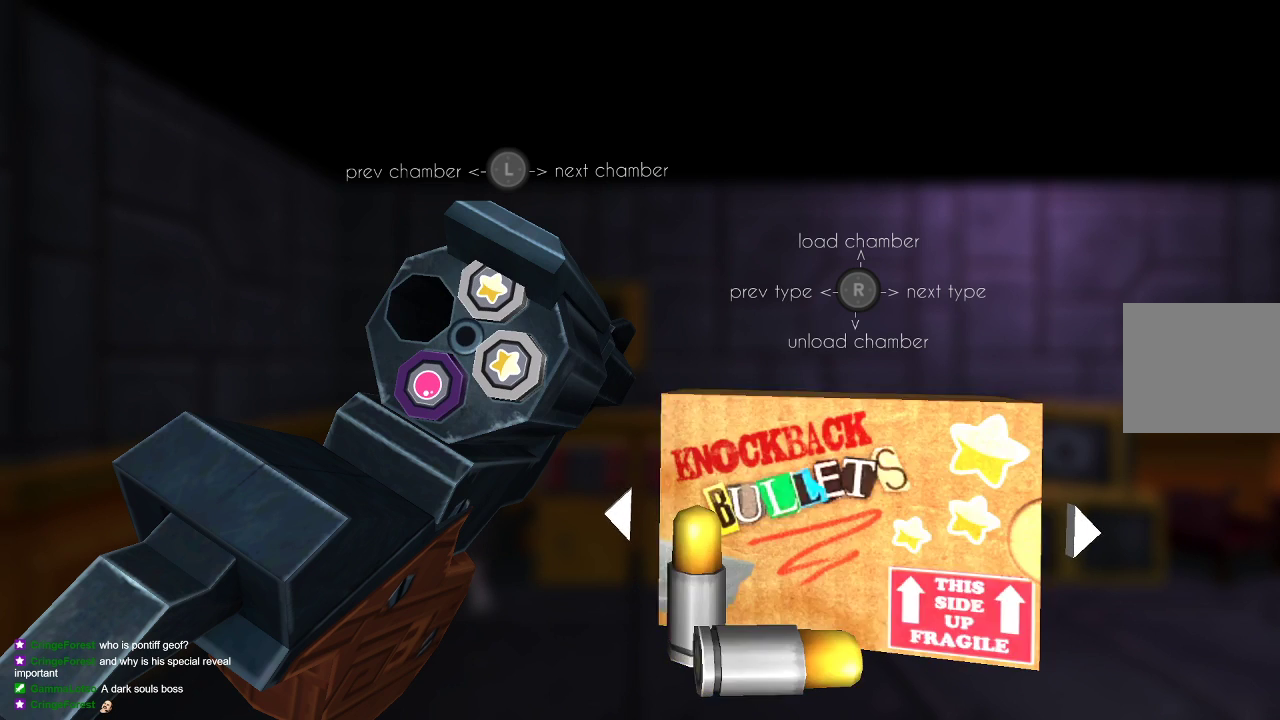
{"buttons": [], "left_stick": "center", "right_stick": "right", "events": [[133, "right_stick", "center"], [267, "right_stick", "down-right"], [400, "right_stick", "center"], [500, "right_stick", "right"]]}
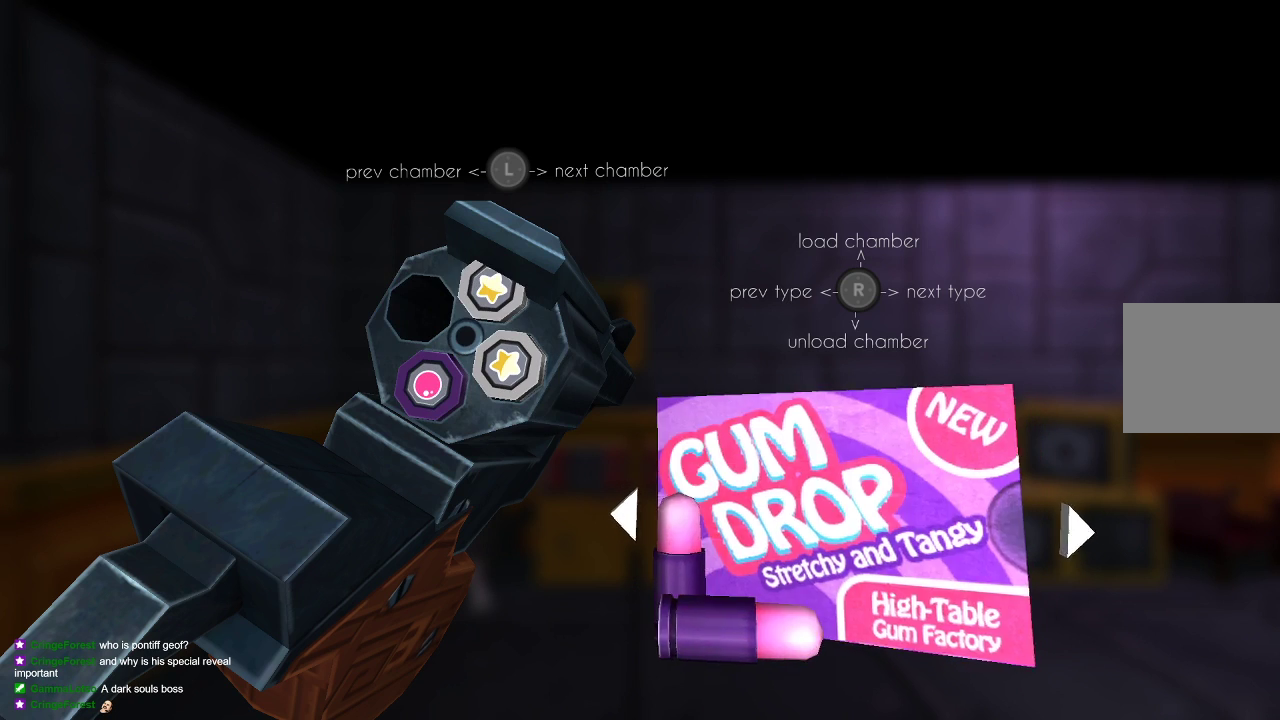
{"buttons": [], "left_stick": "center", "right_stick": "right", "events": [[133, "right_stick", "center"], [200, "left_stick", "right"], [367, "left_stick", "center"], [433, "right_stick", "right"]]}
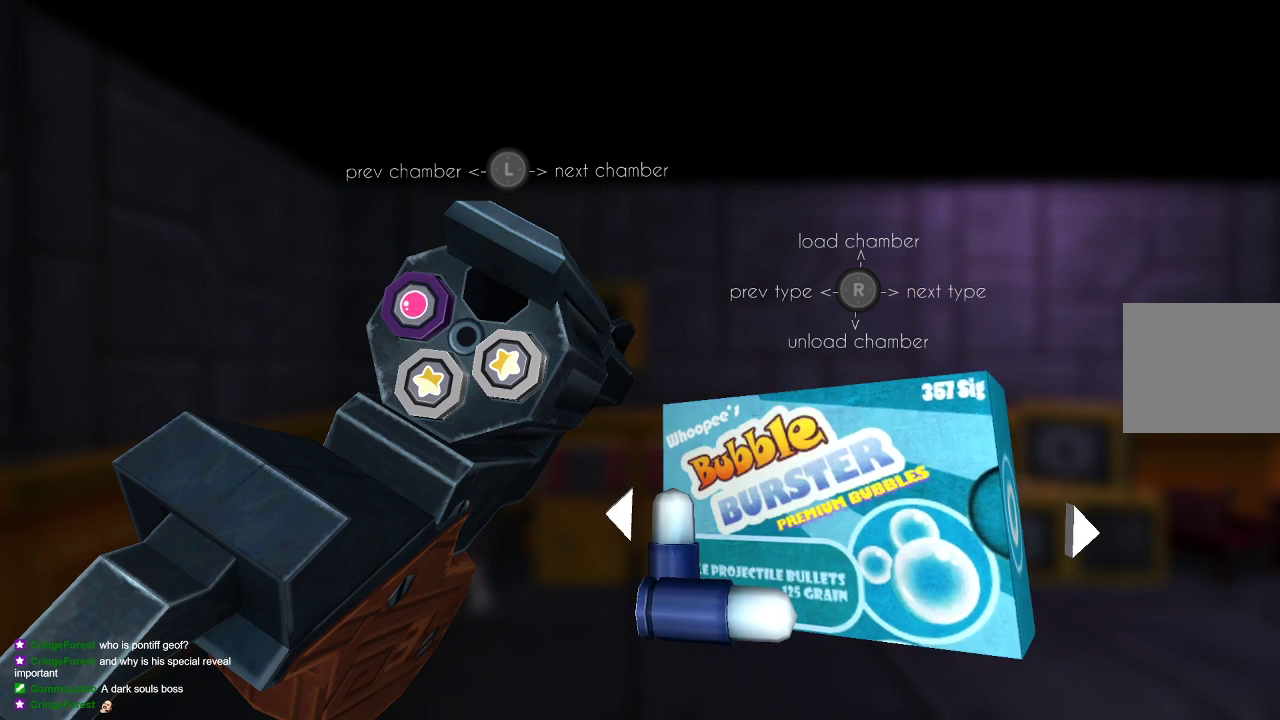
{"buttons": [], "left_stick": "center", "right_stick": "center", "events": [[100, "right_stick", "center"], [333, "right_stick", "right"], [467, "right_stick", "center"]]}
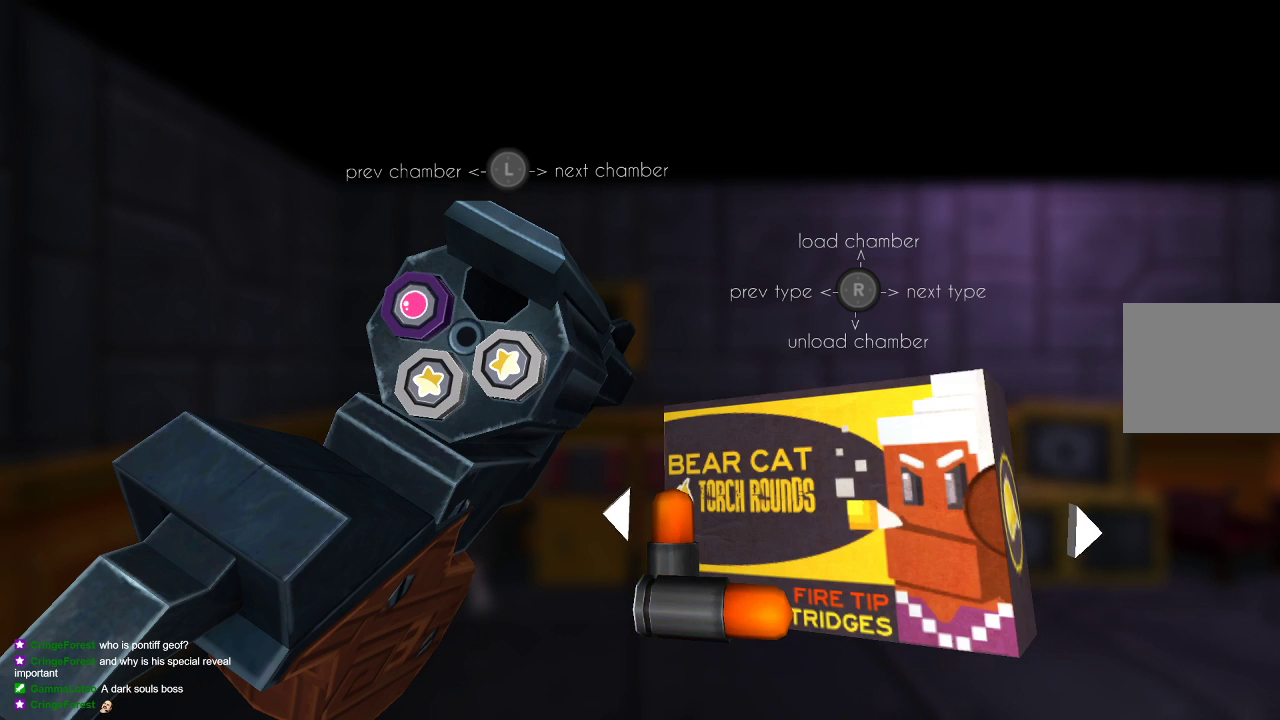
{"buttons": [], "left_stick": "center", "right_stick": "center", "events": [[300, "right_stick", "up"], [367, "right_stick", "center"]]}
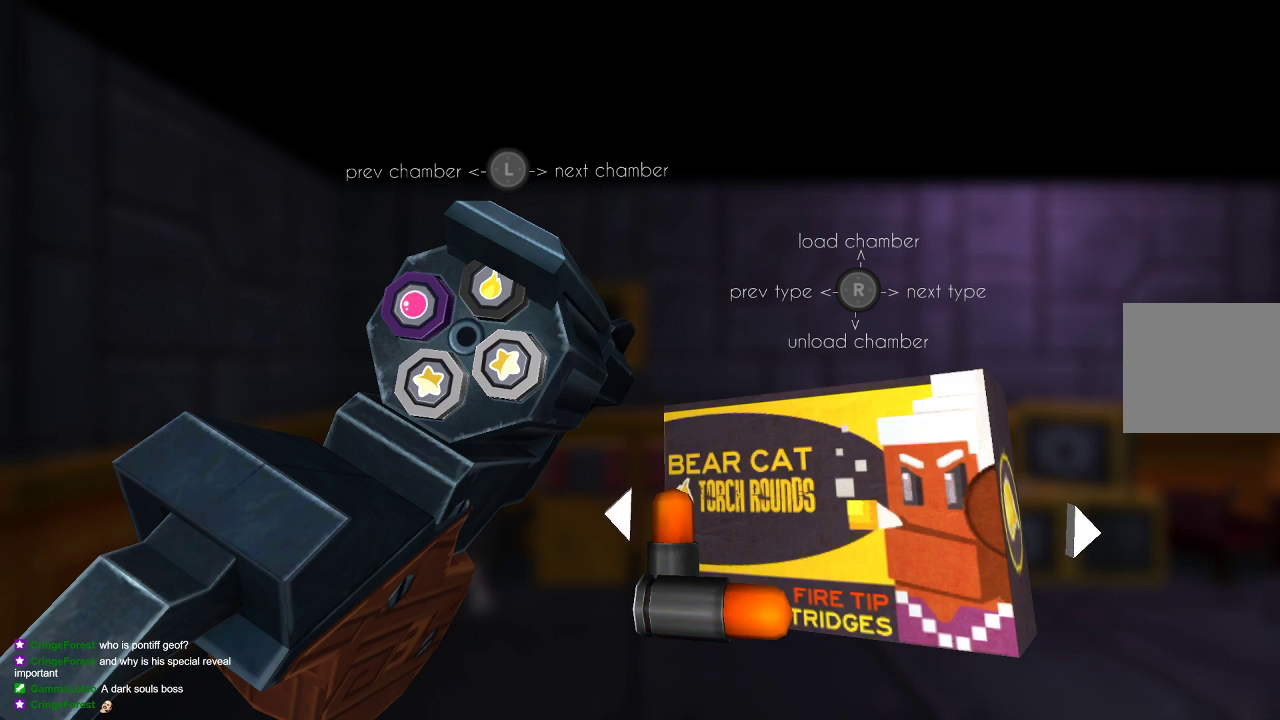
{"buttons": [], "left_stick": "center", "right_stick": "center", "events": [[133, "CIRCLE", "down"], [267, "CIRCLE", "up"]]}
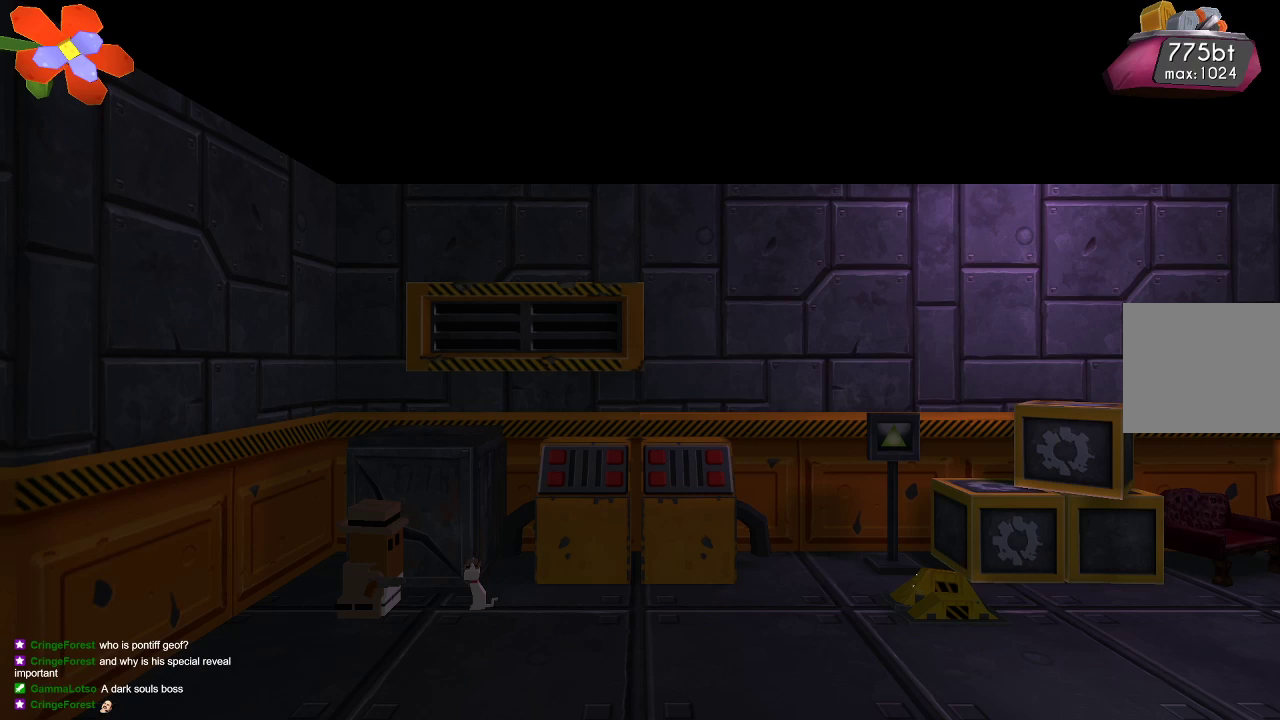
{"buttons": [], "left_stick": "center", "right_stick": "center", "events": [[367, "TRIANGLE", "down"], [467, "TRIANGLE", "up"]]}
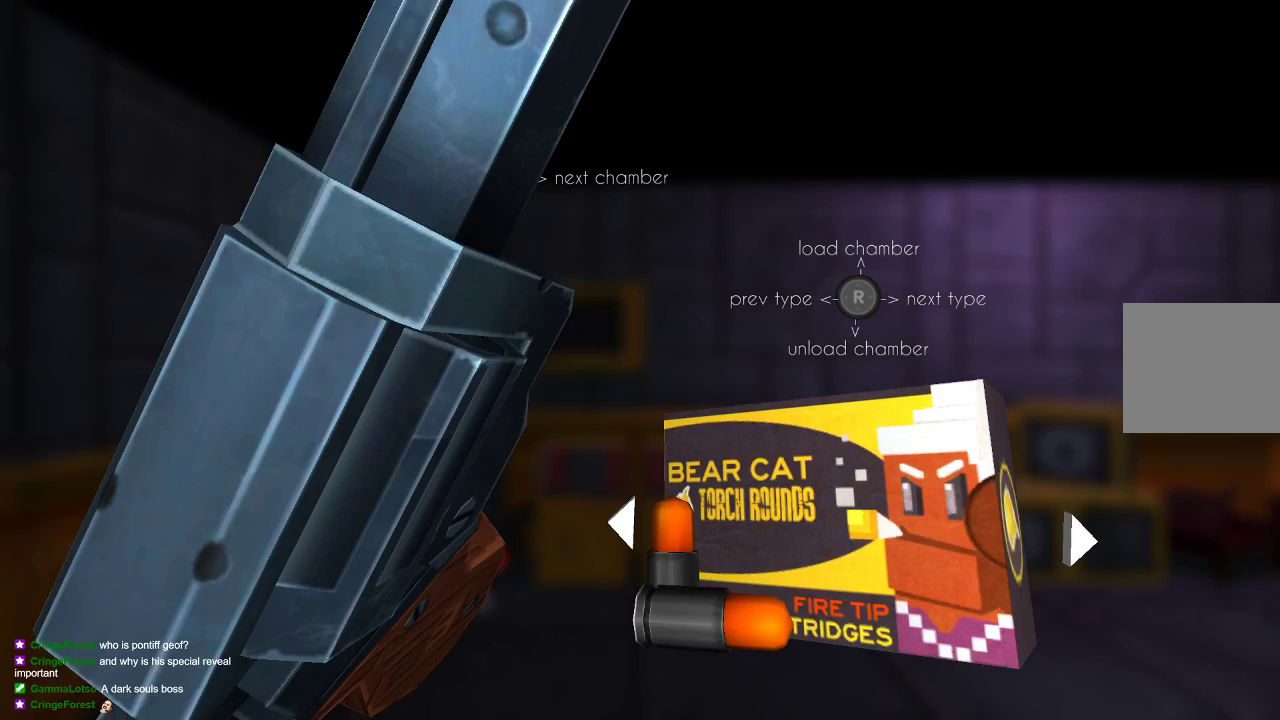
{"buttons": [], "left_stick": "center", "right_stick": "left", "events": [[400, "right_stick", "left"]]}
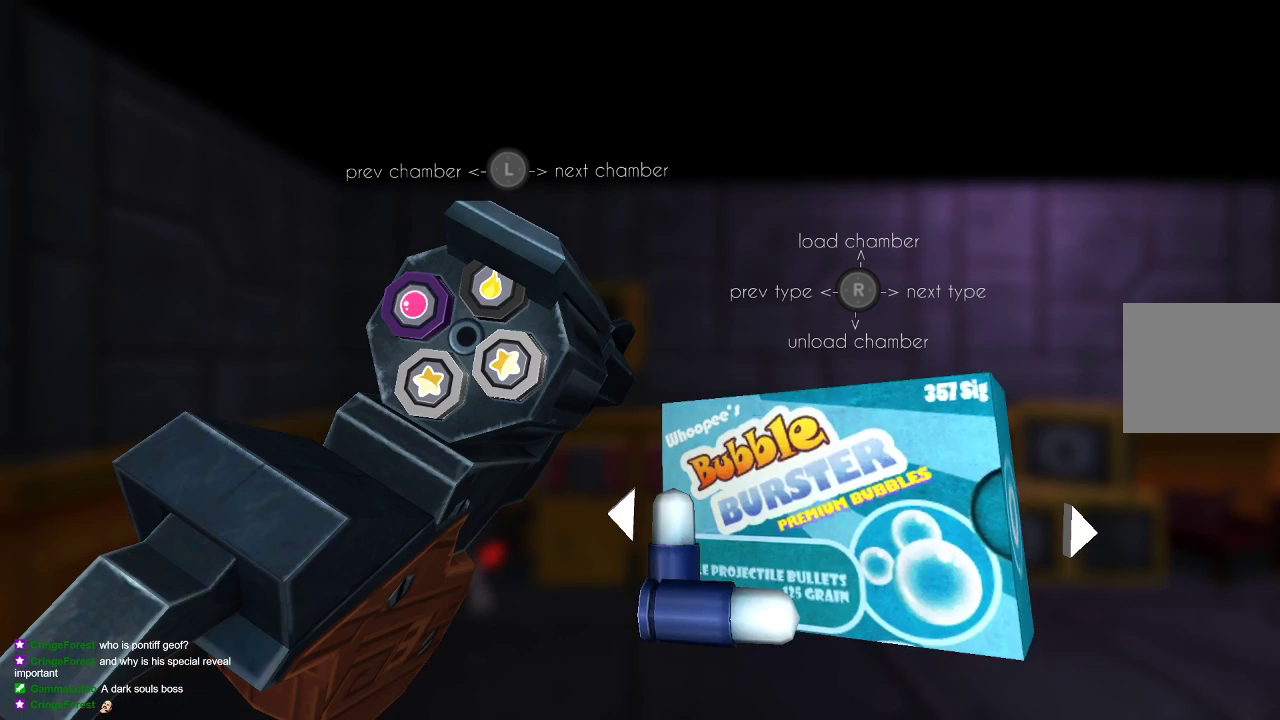
{"buttons": [], "left_stick": "center", "right_stick": "right", "events": [[33, "right_stick", "center"], [400, "right_stick", "right"]]}
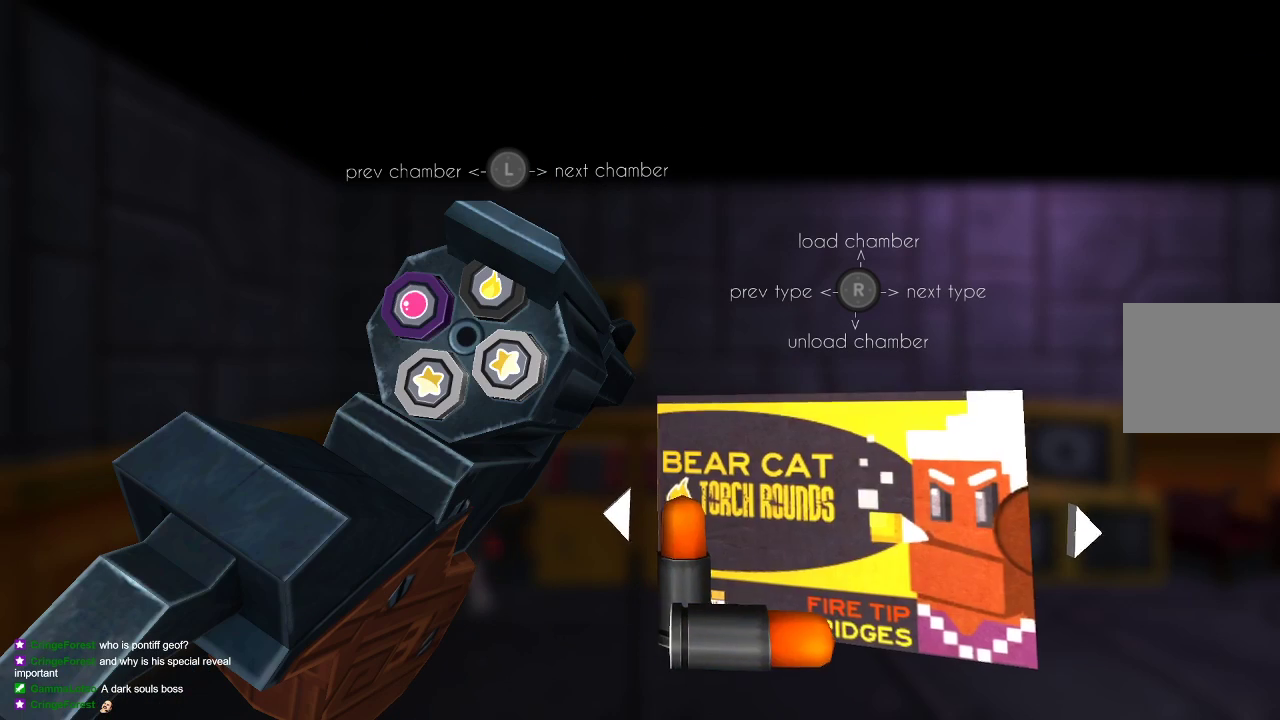
{"buttons": [], "left_stick": "right", "right_stick": "center", "events": [[67, "right_stick", "center"], [233, "left_stick", "left"], [367, "left_stick", "center"], [500, "left_stick", "right"]]}
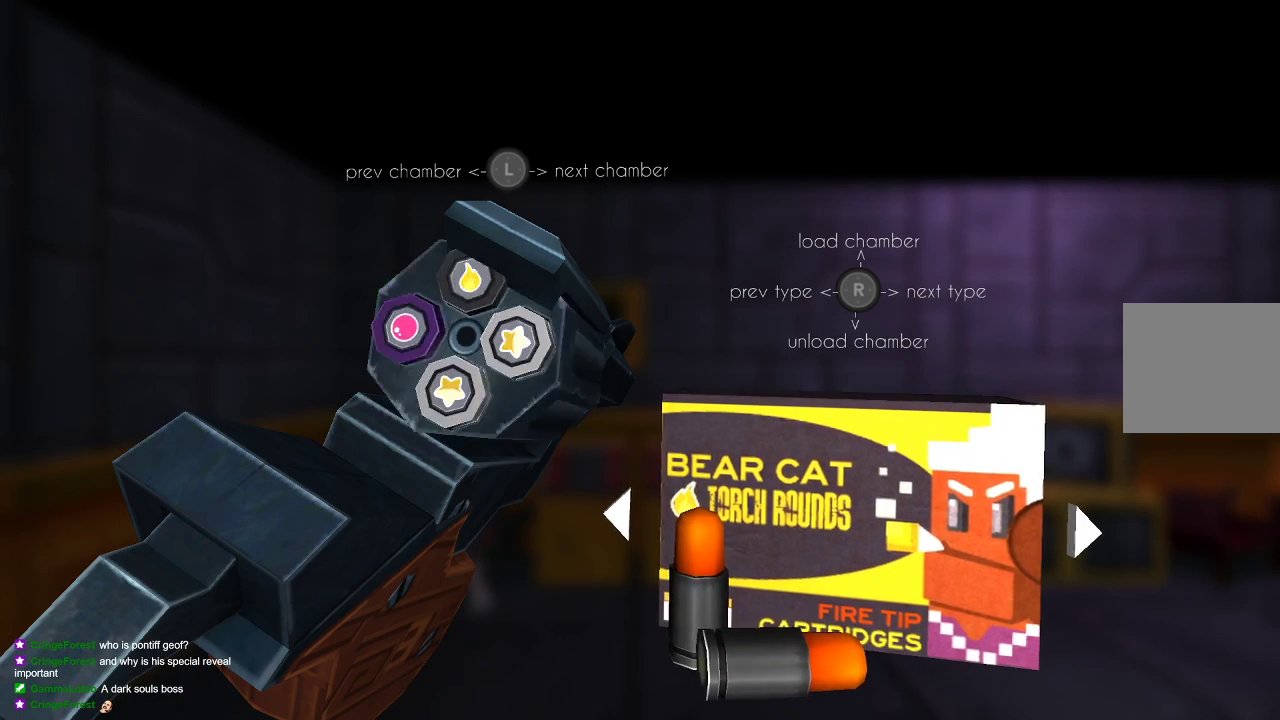
{"buttons": ["CIRCLE"], "left_stick": "center", "right_stick": "center", "events": [[300, "left_stick", "center"], [433, "CIRCLE", "down"]]}
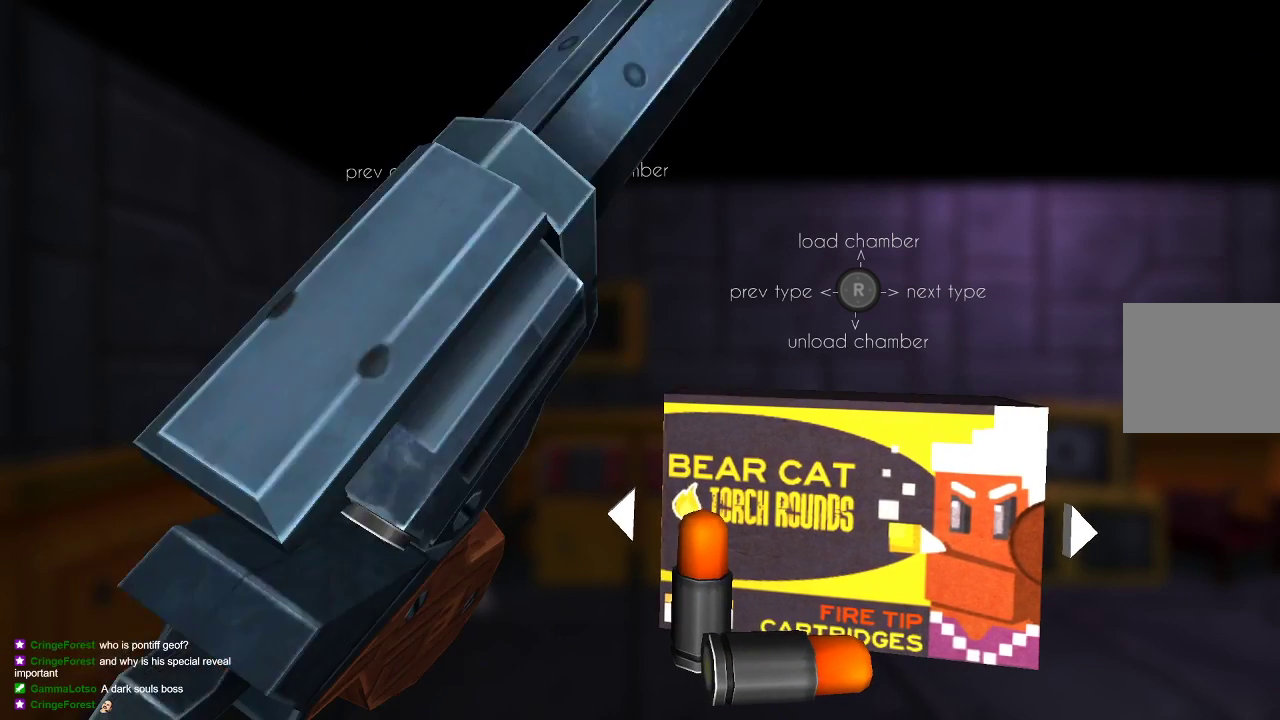
{"buttons": [], "left_stick": "center", "right_stick": "left", "events": [[33, "CIRCLE", "up"], [267, "left_stick", "right"], [433, "left_stick", "center"], [500, "right_stick", "left"]]}